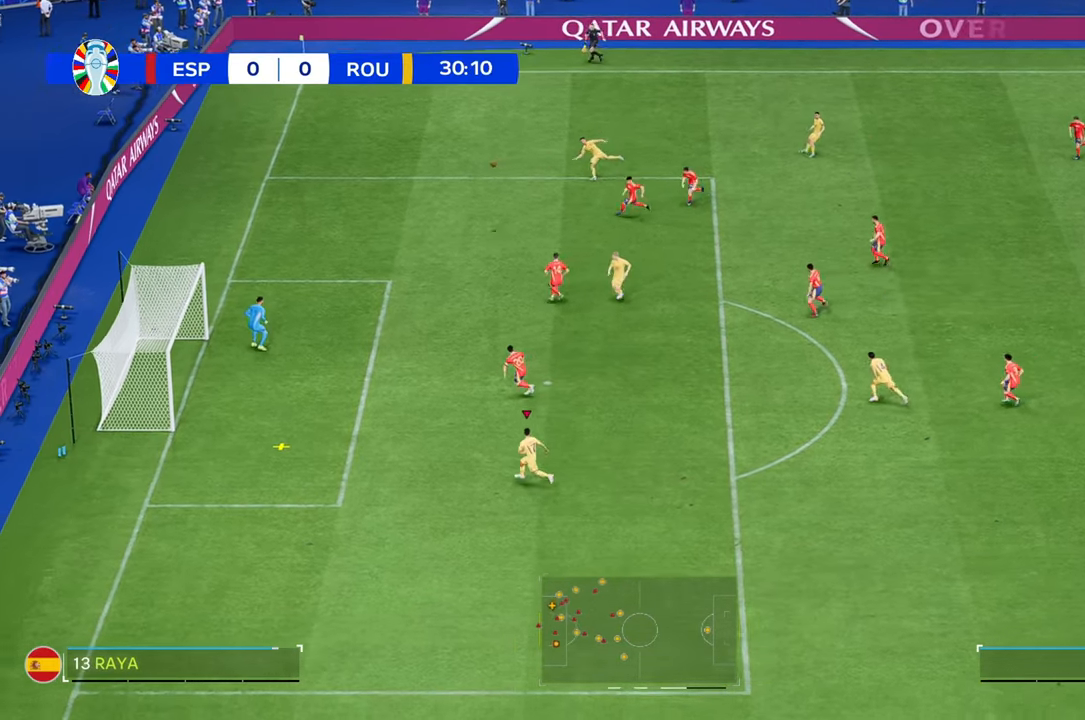
Gameplay with a controller (Xbox layout); each line is a JSON object with the inputs held at the frame after it. "events" lists button and stick changes between this image and that frame as [ms after this image, input, new state], when the widget could be followed in between. Not read: L3 R3.
{"buttons": [], "left_stick": "up-left", "right_stick": "center", "events": [[150, "left_stick", "left"], [167, "R2", "up"], [250, "left_stick", "up-left"]]}
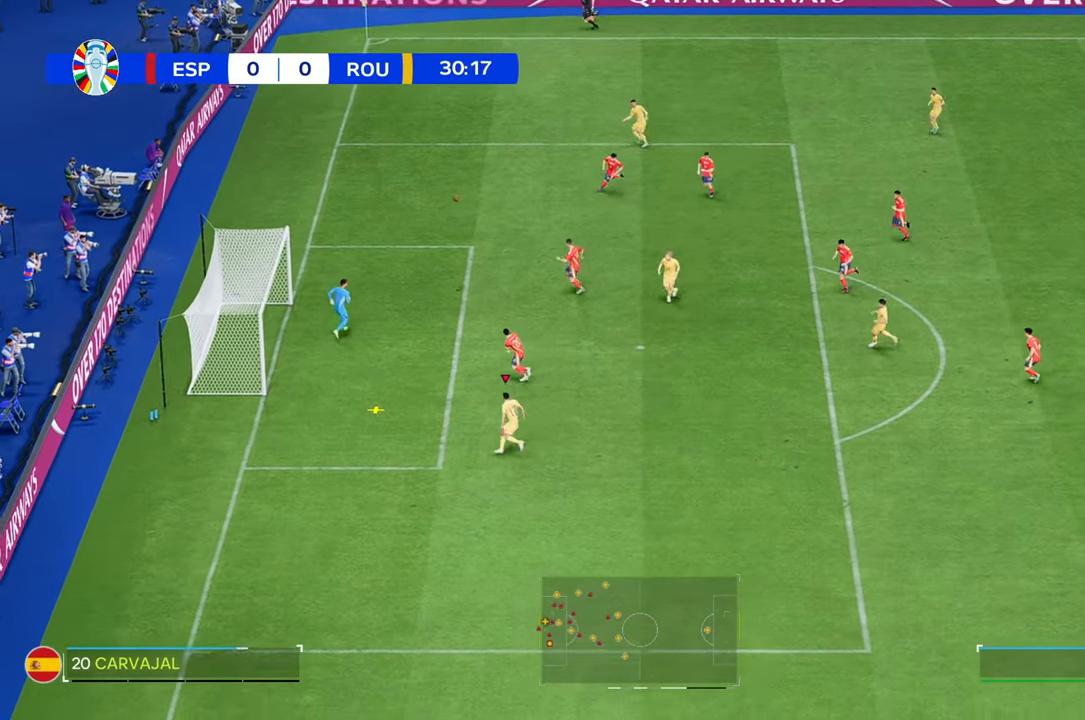
{"buttons": [], "left_stick": "up-left", "right_stick": "center", "events": []}
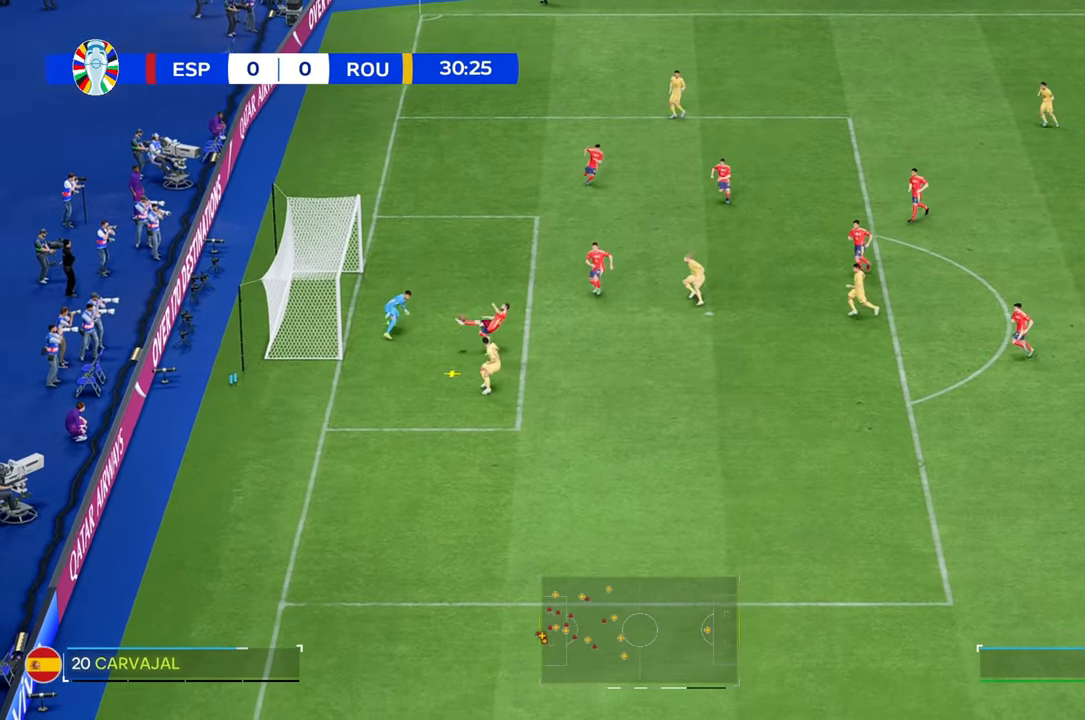
{"buttons": [], "left_stick": "up-left", "right_stick": "center", "events": []}
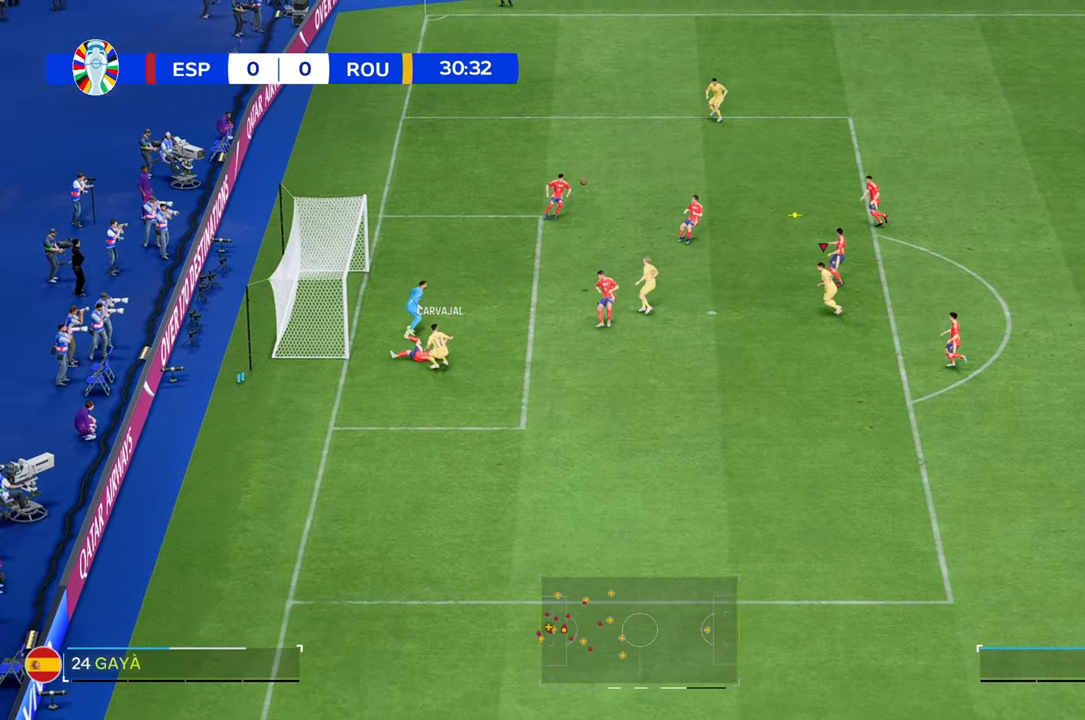
{"buttons": [], "left_stick": "up-left", "right_stick": "center", "events": [[50, "left_stick", "left"], [217, "left_stick", "up-left"], [367, "R2", "down"], [467, "R2", "up"]]}
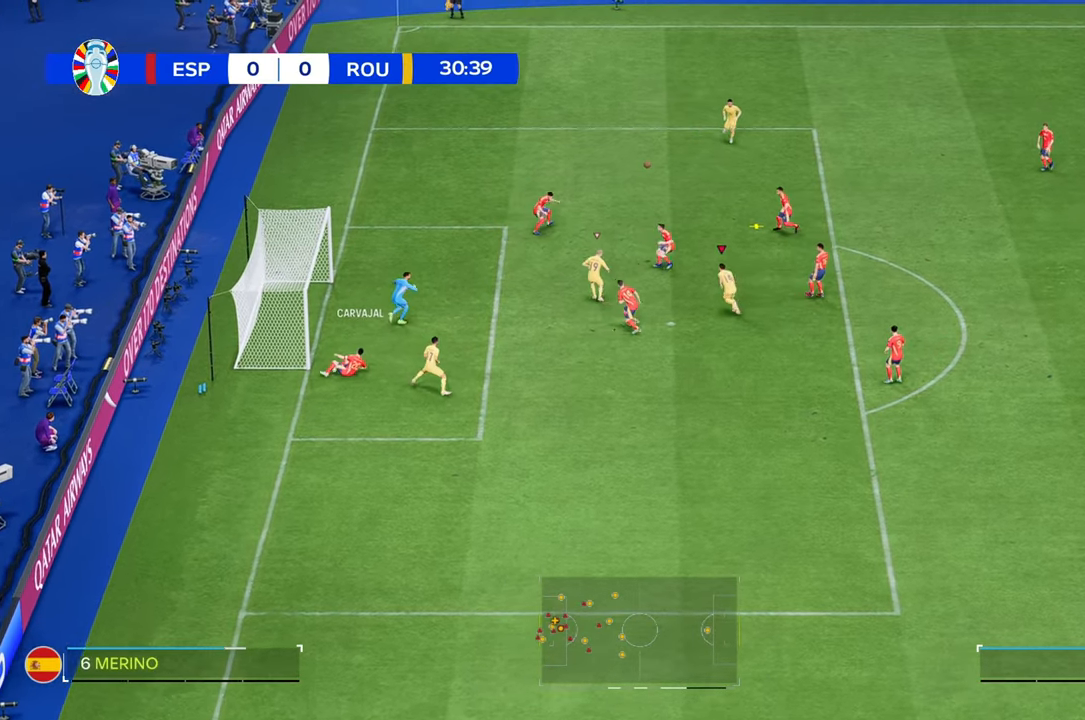
{"buttons": ["R2"], "left_stick": "up-right", "right_stick": "center", "events": [[83, "left_stick", "up"], [217, "R2", "down"], [317, "left_stick", "up-right"]]}
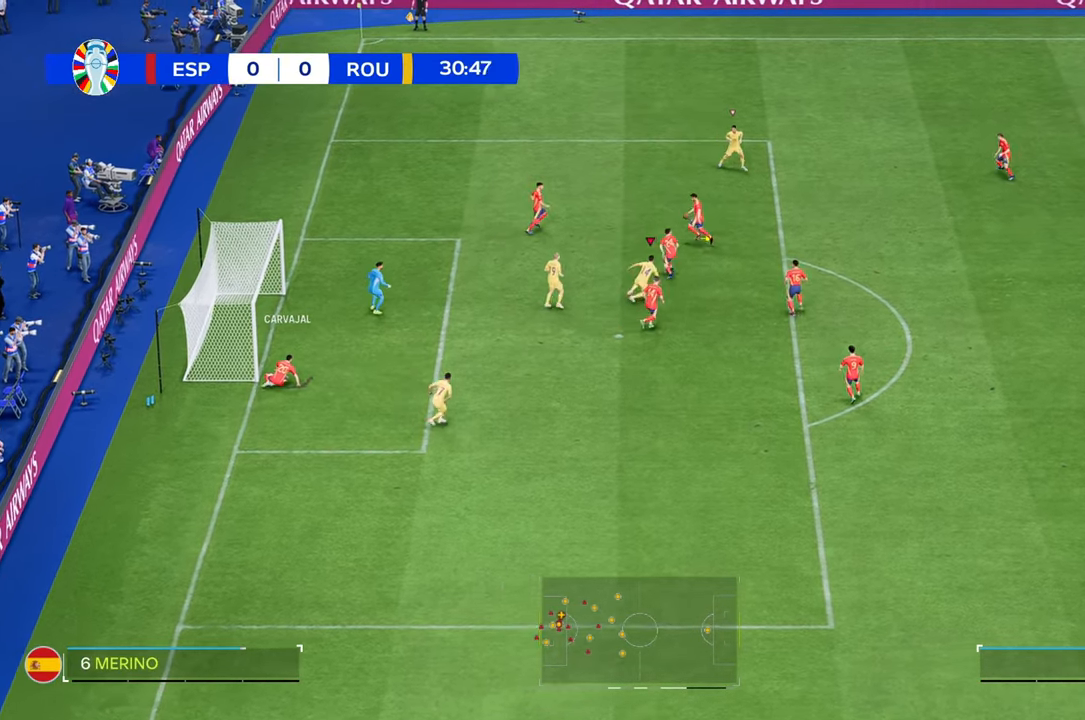
{"buttons": [], "left_stick": "right", "right_stick": "center", "events": [[300, "R2", "up"], [300, "left_stick", "right"]]}
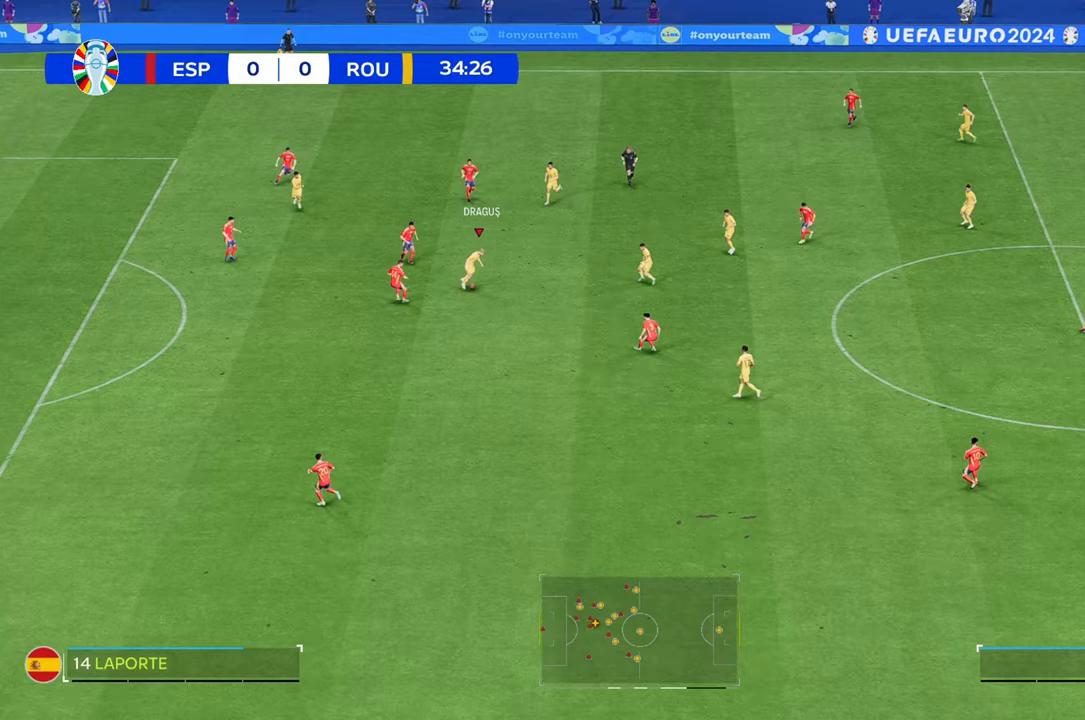
{"buttons": ["R2"], "left_stick": "down", "right_stick": "center", "events": [[33, "left_stick", "down-right"], [233, "left_stick", "down"], [383, "R2", "down"]]}
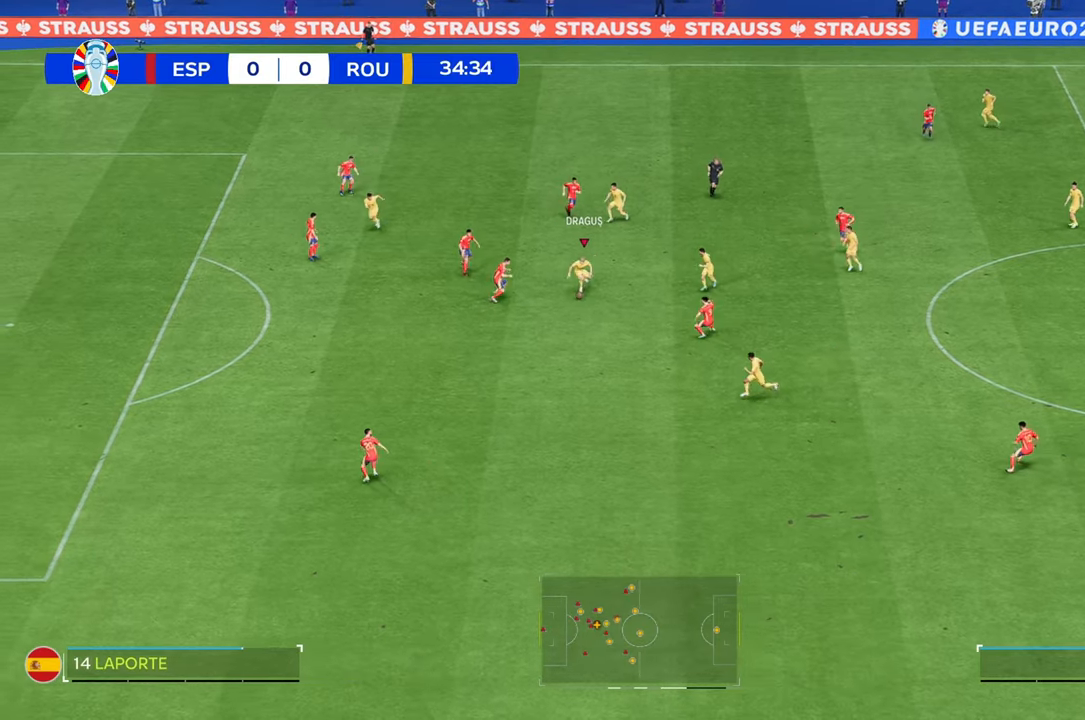
{"buttons": ["R2"], "left_stick": "down-left", "right_stick": "center", "events": [[300, "left_stick", "down-left"]]}
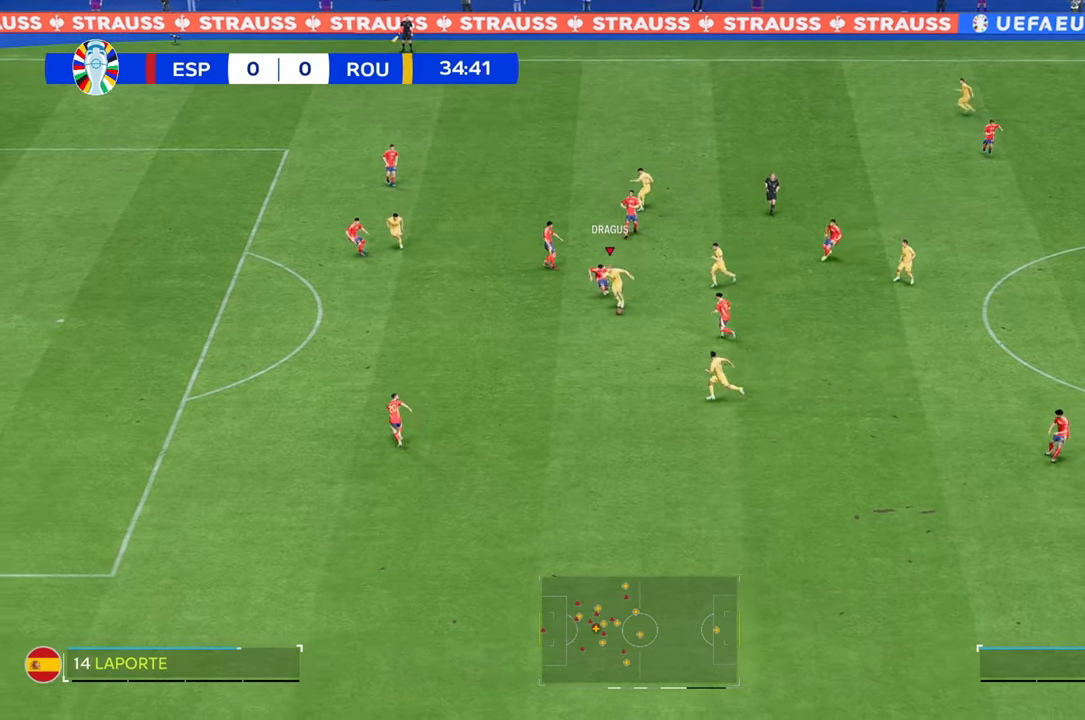
{"buttons": [], "left_stick": "left", "right_stick": "center", "events": [[267, "left_stick", "left"], [467, "R2", "up"]]}
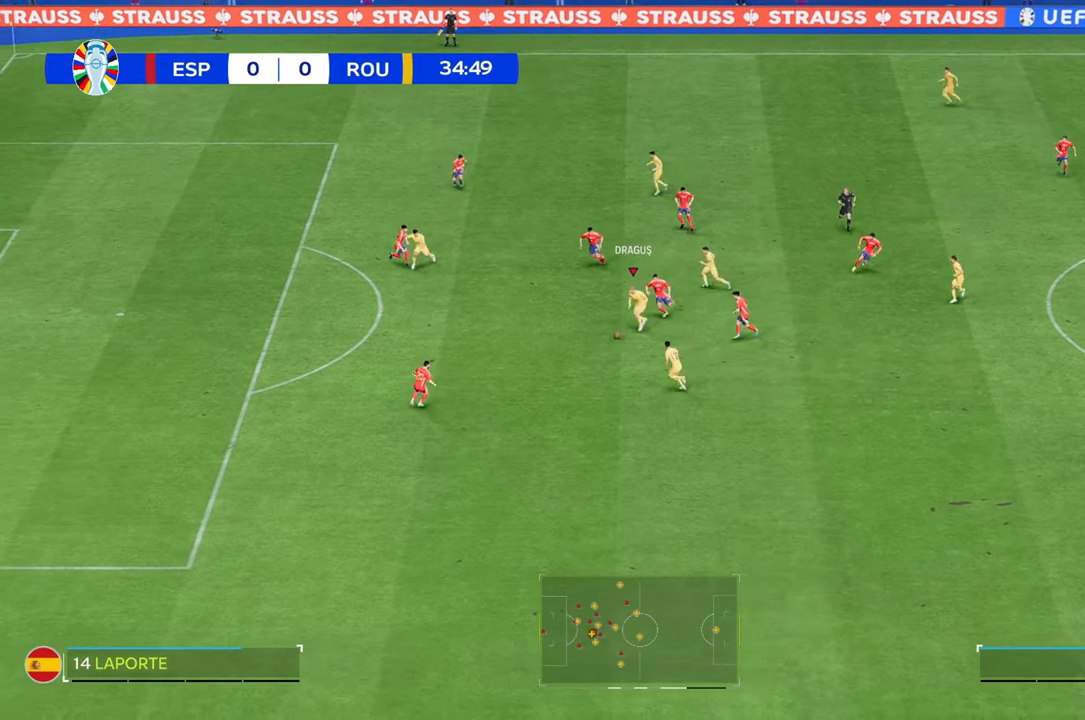
{"buttons": ["R2"], "left_stick": "left", "right_stick": "center", "events": [[50, "R2", "down"]]}
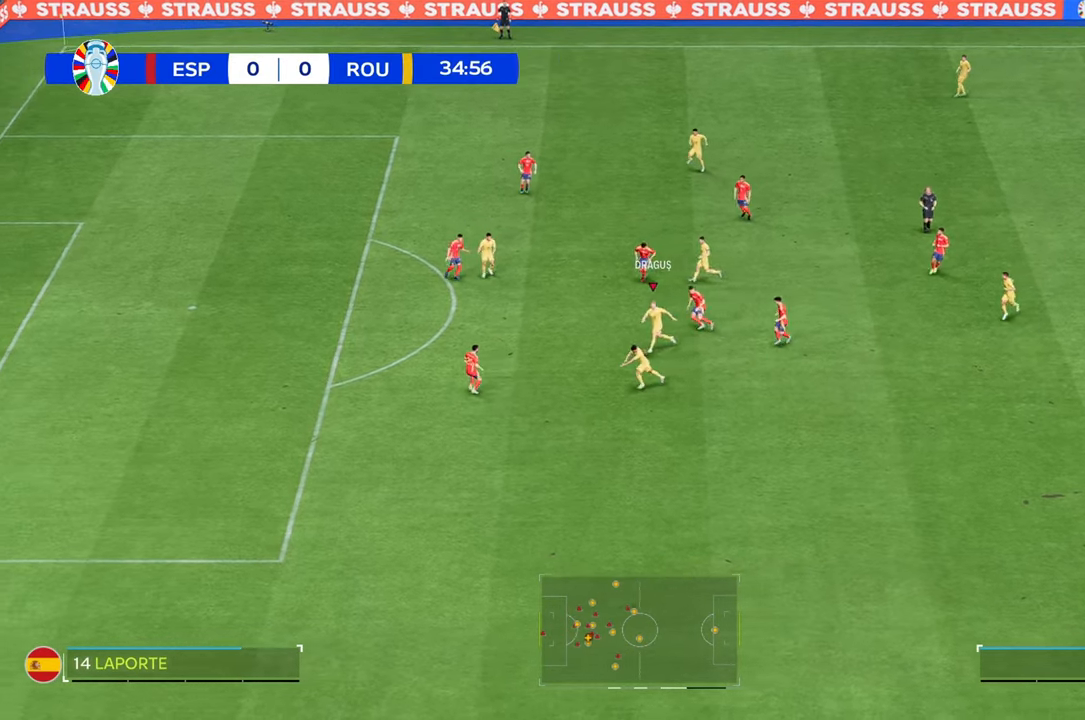
{"buttons": [], "left_stick": "down-left", "right_stick": "center", "events": [[17, "left_stick", "up-left"], [150, "R2", "up"], [350, "left_stick", "down-left"]]}
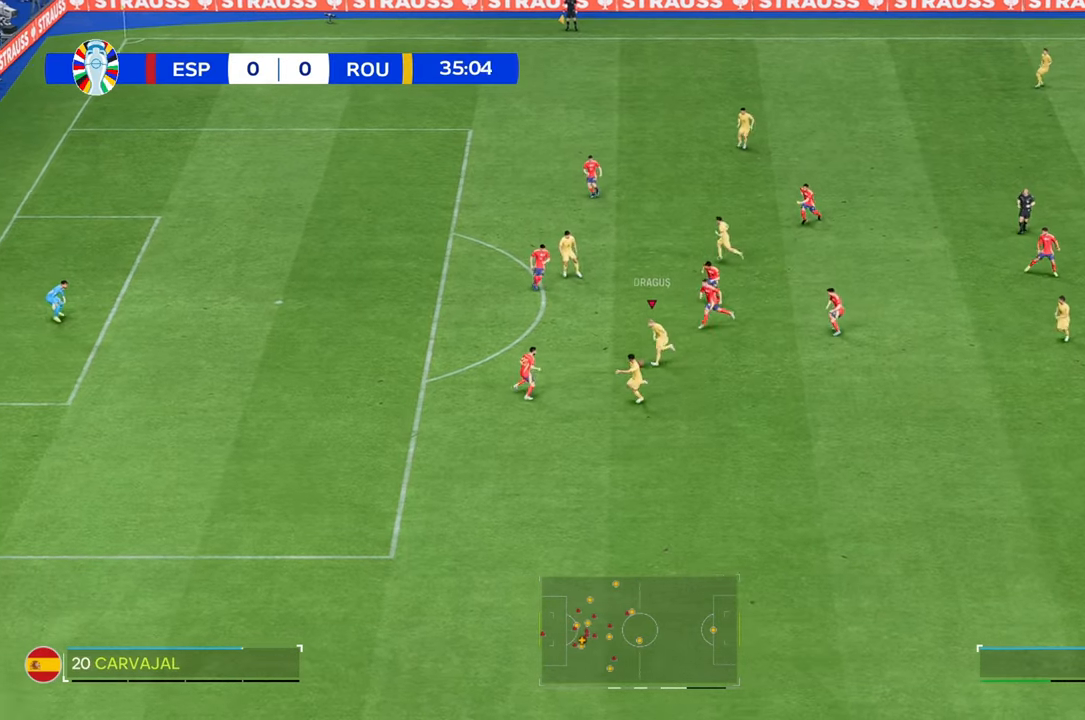
{"buttons": [], "left_stick": "down-left", "right_stick": "center", "events": []}
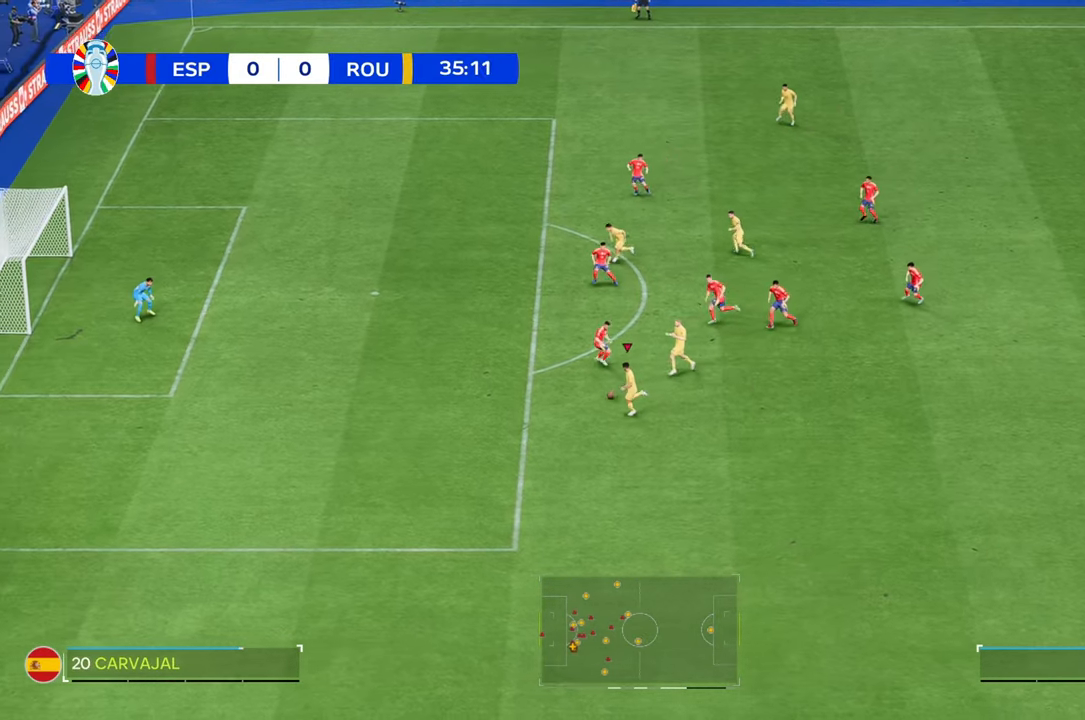
{"buttons": ["R2"], "left_stick": "up-left", "right_stick": "center", "events": [[17, "left_stick", "left"], [67, "R2", "down"], [150, "left_stick", "up-left"]]}
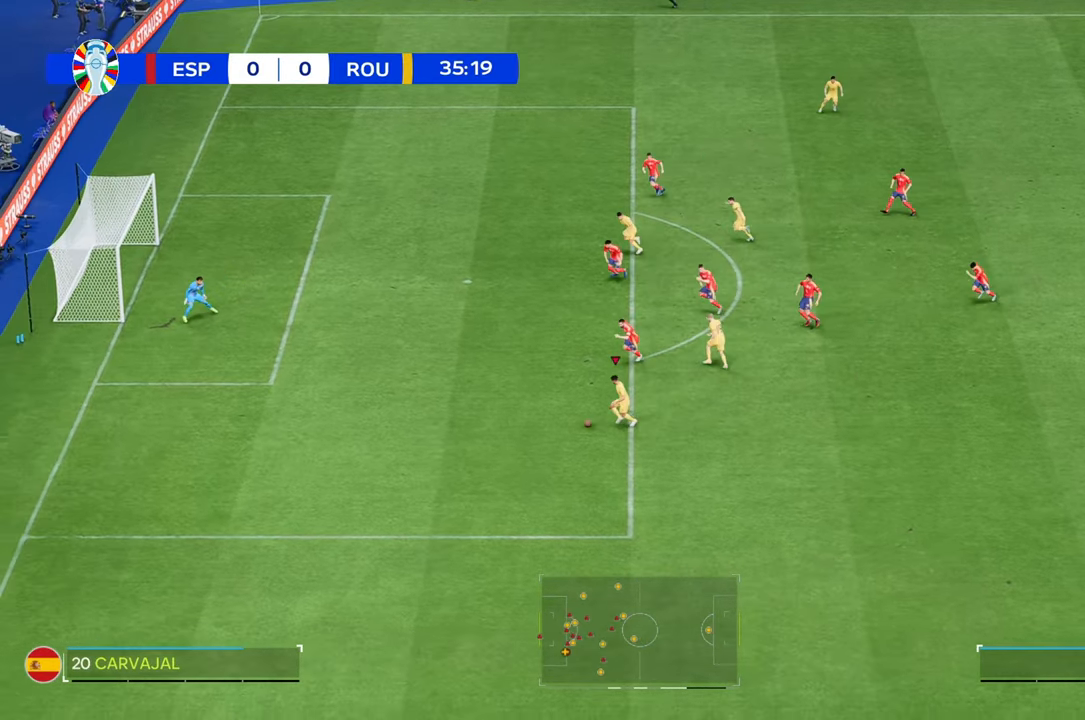
{"buttons": [], "left_stick": "up-left", "right_stick": "center", "events": [[350, "R2", "up"]]}
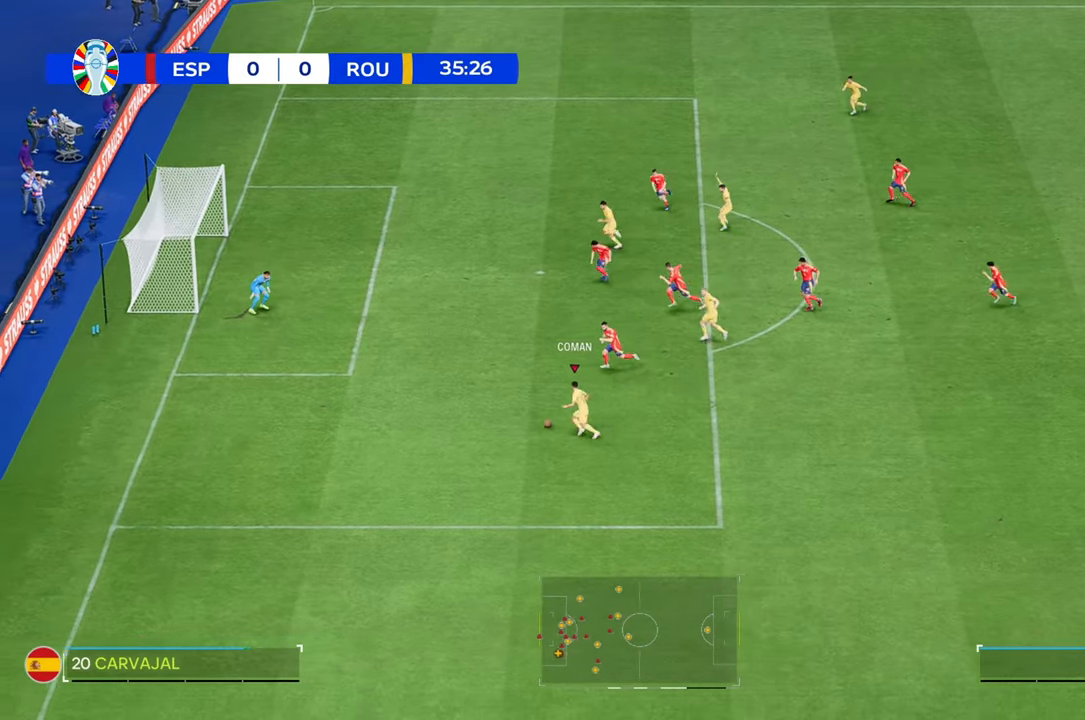
{"buttons": [], "left_stick": "up-left", "right_stick": "center", "events": []}
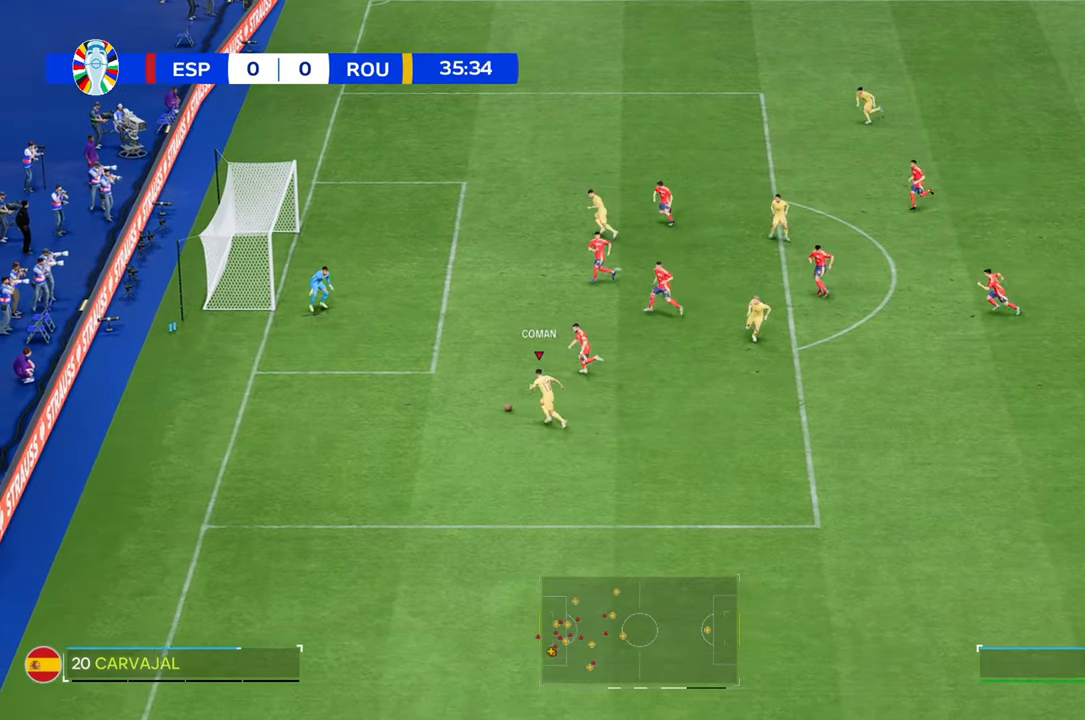
{"buttons": [], "left_stick": "up-left", "right_stick": "center", "events": []}
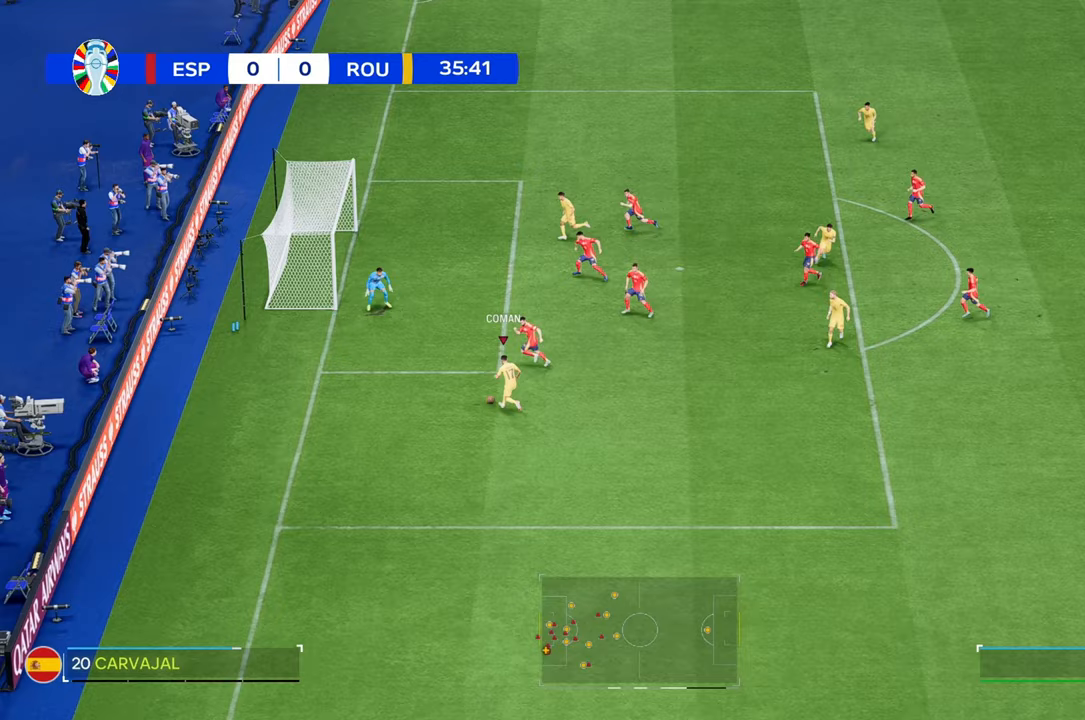
{"buttons": [], "left_stick": "up-left", "right_stick": "center", "events": []}
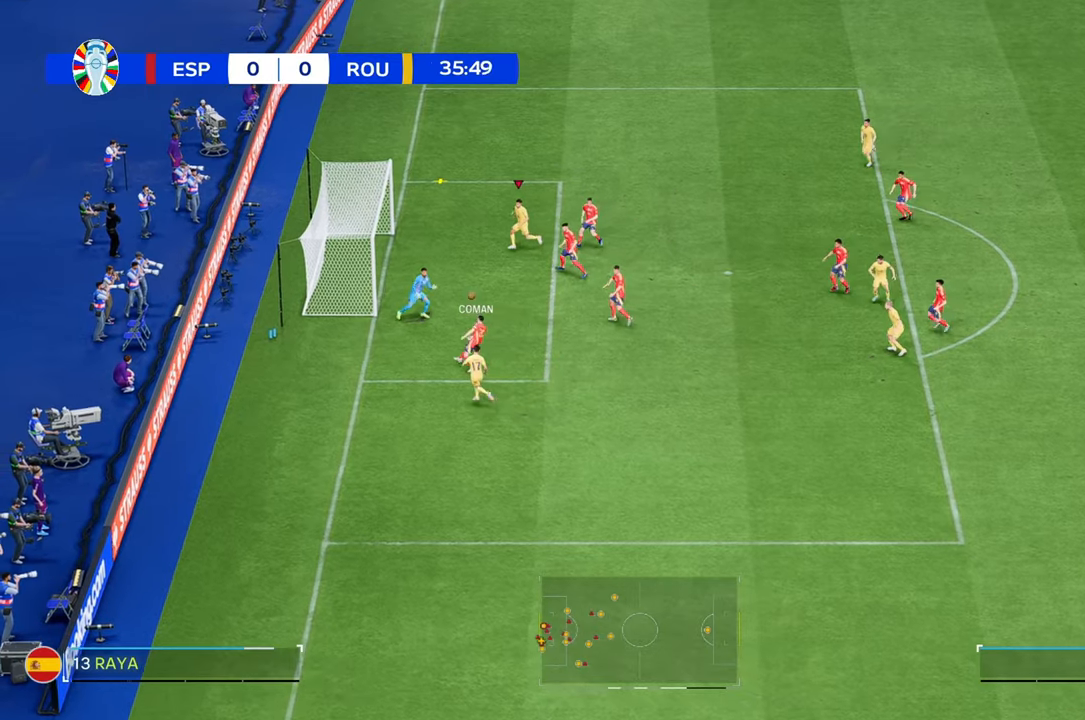
{"buttons": [], "left_stick": "left", "right_stick": "center", "events": [[117, "left_stick", "left"]]}
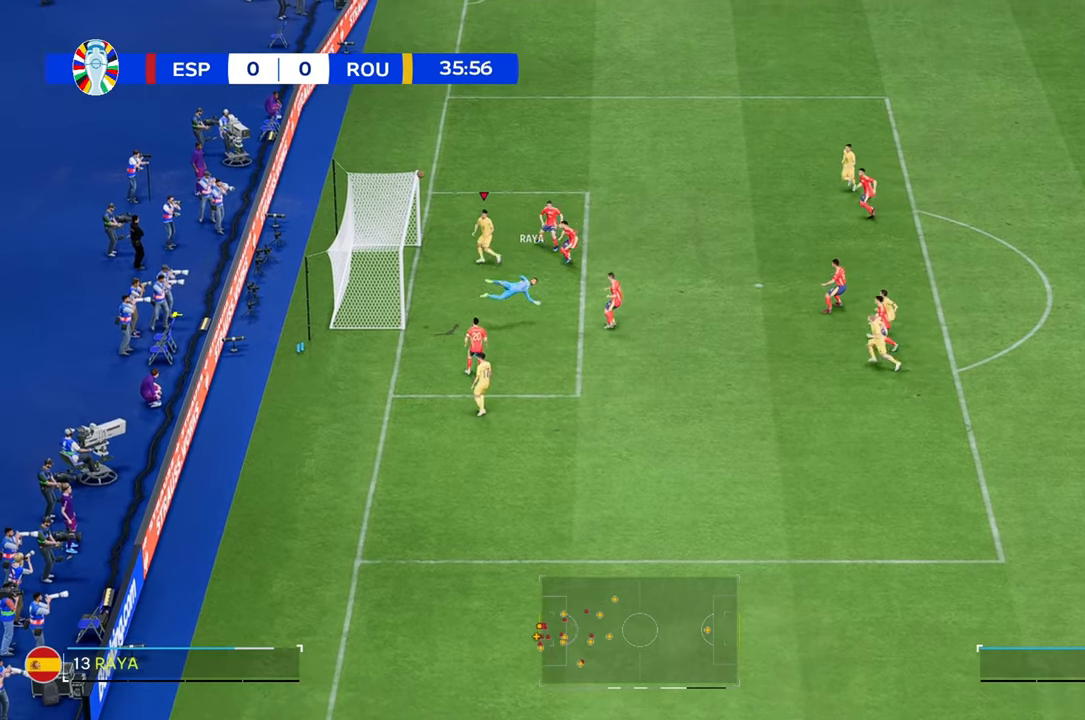
{"buttons": [], "left_stick": "down-left", "right_stick": "center", "events": [[50, "left_stick", "down-left"], [367, "left_stick", "left"], [483, "left_stick", "down-left"]]}
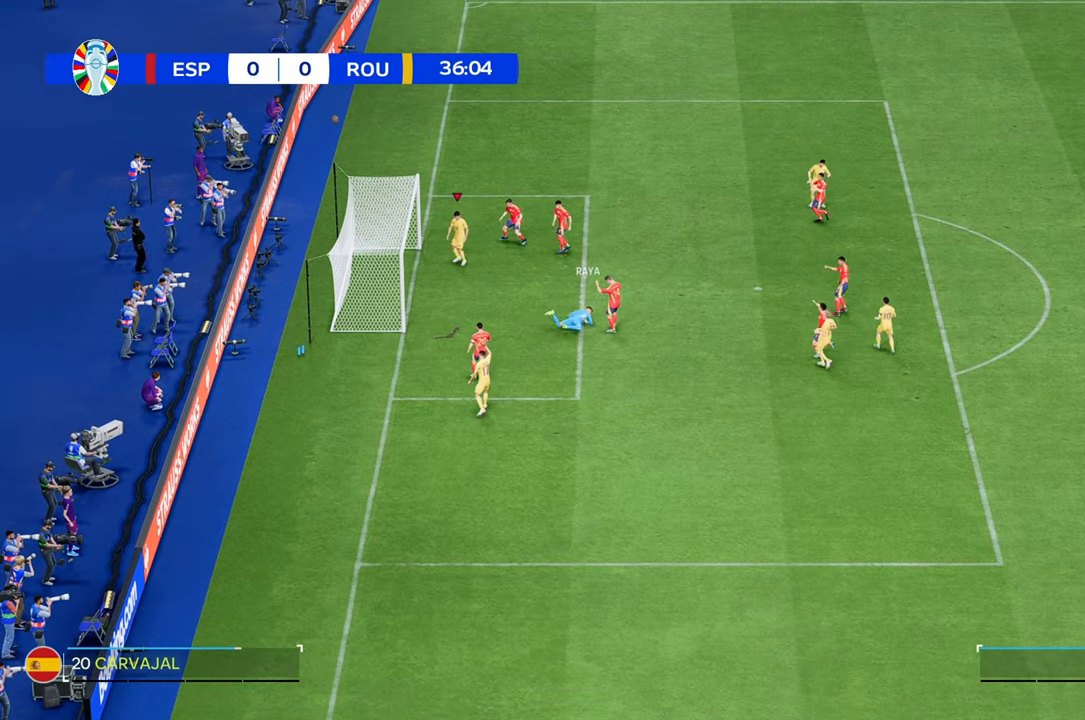
{"buttons": [], "left_stick": "left", "right_stick": "center", "events": [[150, "left_stick", "left"], [250, "left_stick", "down-left"], [467, "left_stick", "left"]]}
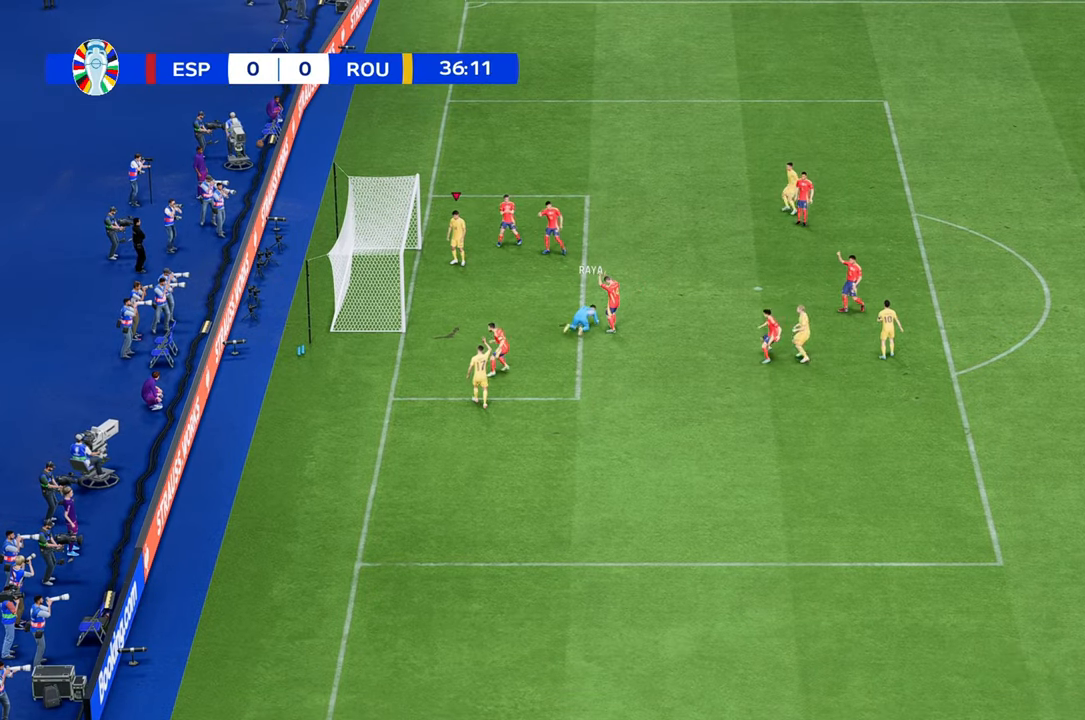
{"buttons": [], "left_stick": "left", "right_stick": "center", "events": []}
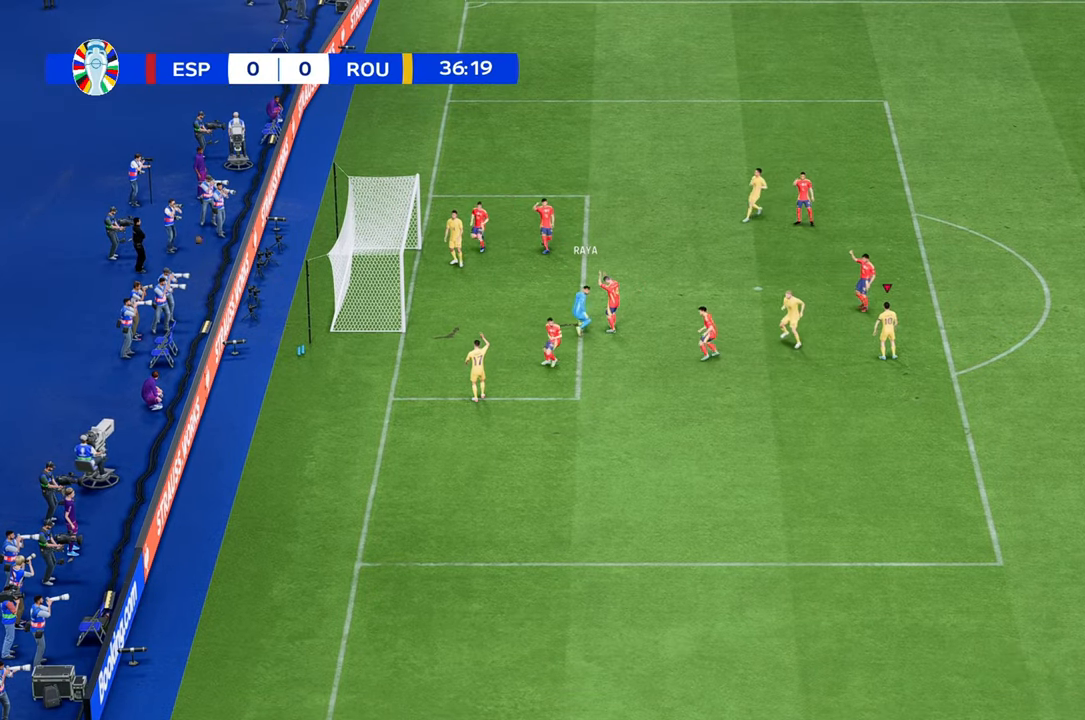
{"buttons": [], "left_stick": "down-left", "right_stick": "center", "events": [[100, "left_stick", "down-left"]]}
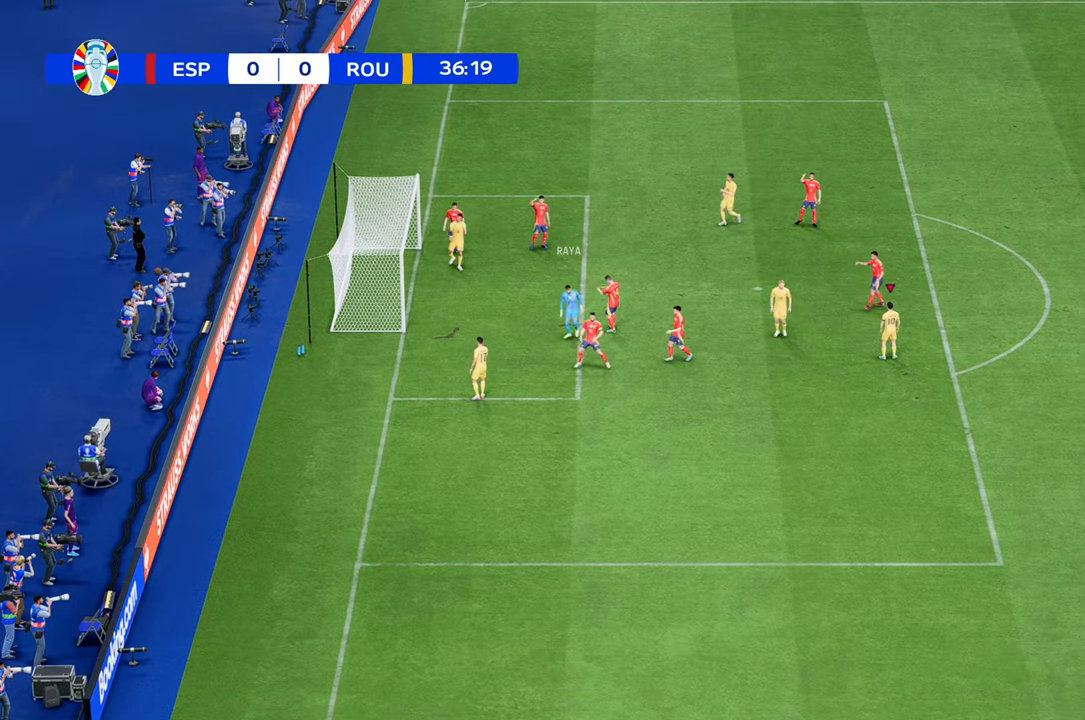
{"buttons": [], "left_stick": "up-left", "right_stick": "center", "events": [[200, "left_stick", "up"], [417, "left_stick", "up-left"]]}
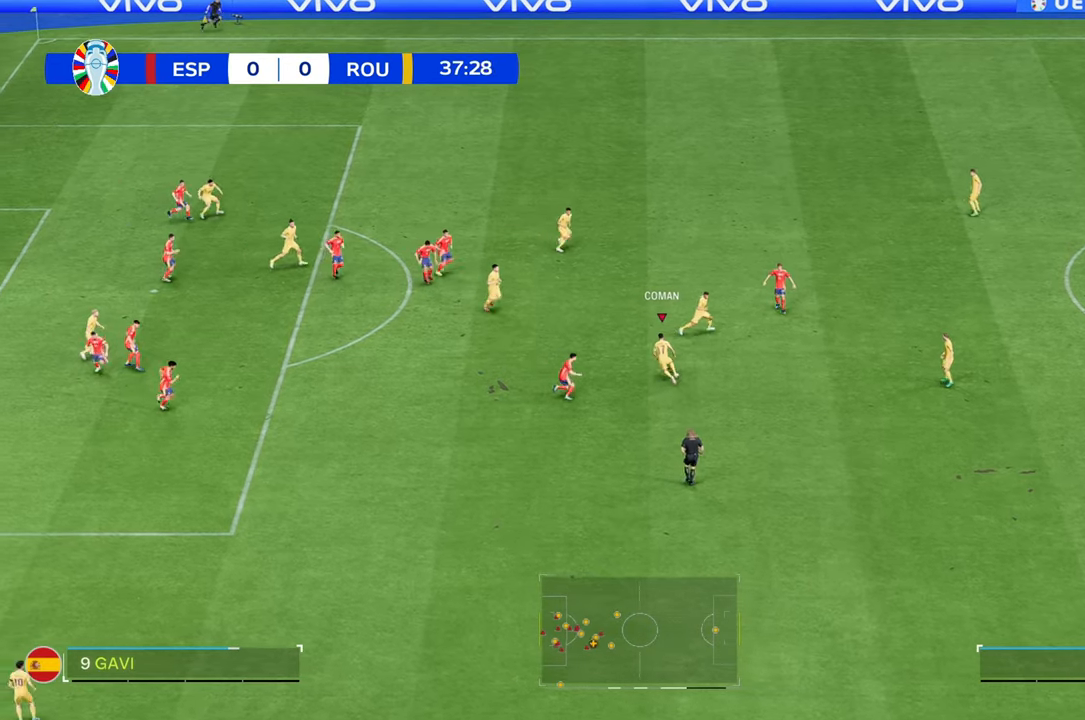
{"buttons": [], "left_stick": "up-left", "right_stick": "center", "events": []}
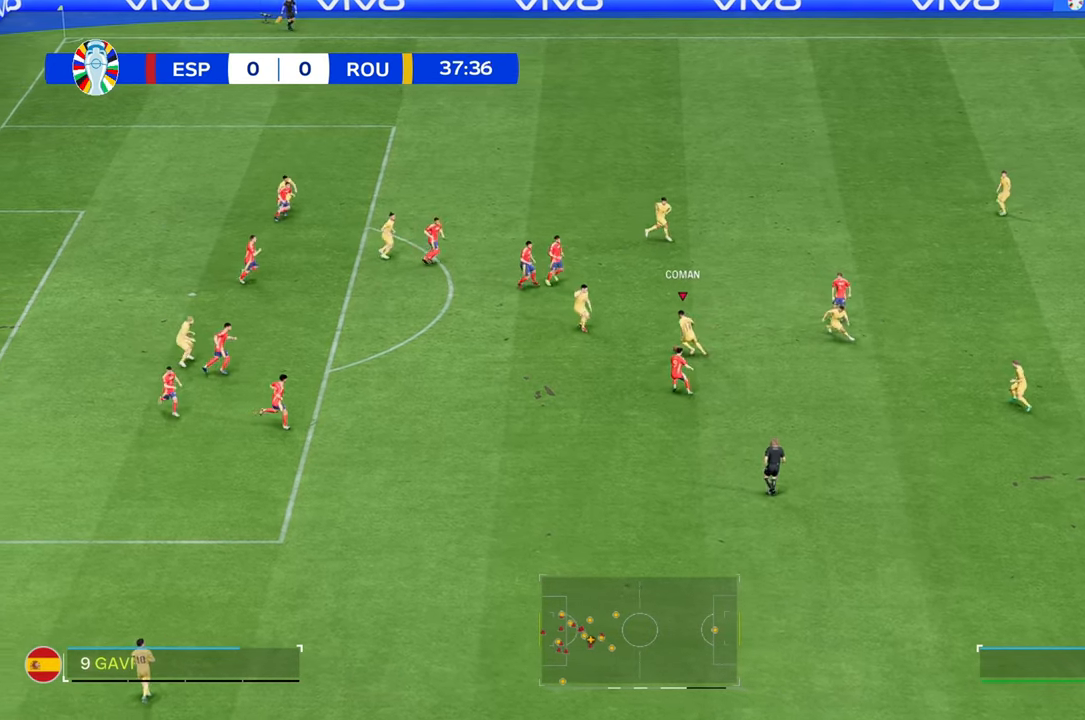
{"buttons": [], "left_stick": "up-left", "right_stick": "center", "events": []}
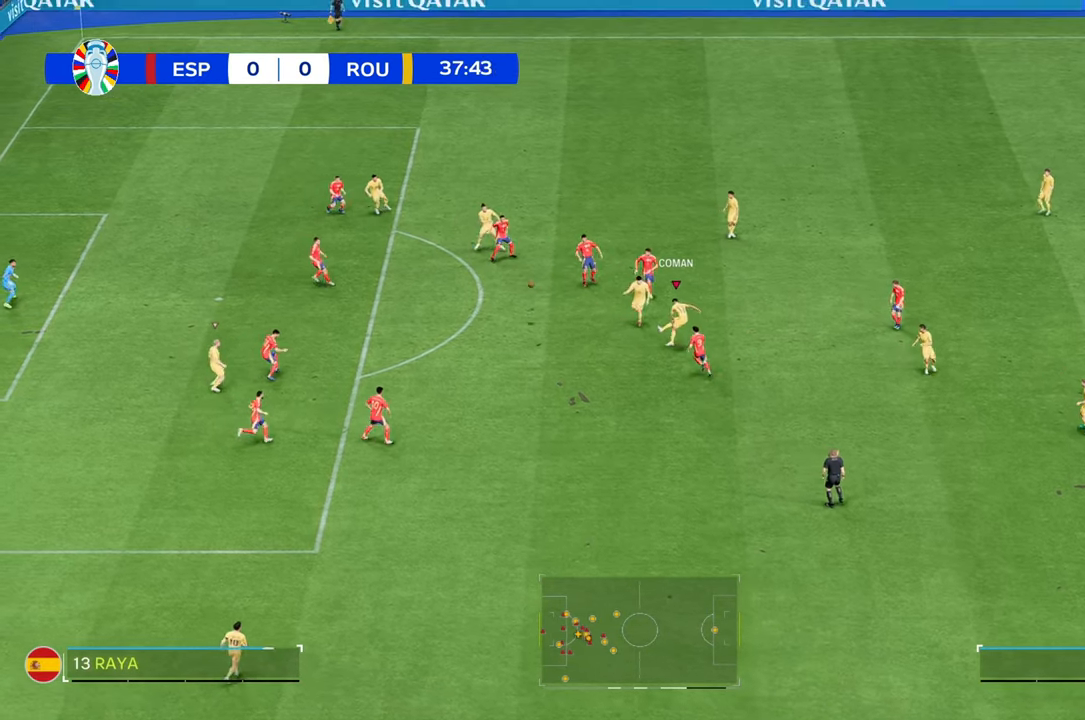
{"buttons": [], "left_stick": "up-left", "right_stick": "center", "events": []}
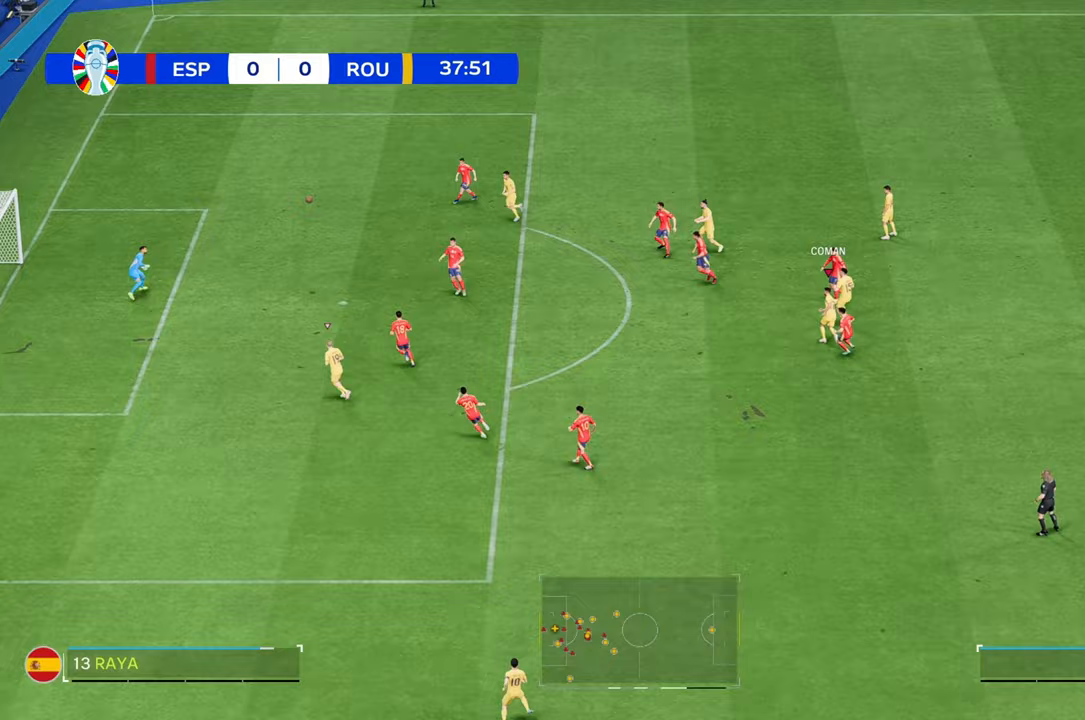
{"buttons": [], "left_stick": "left", "right_stick": "center", "events": [[500, "left_stick", "left"]]}
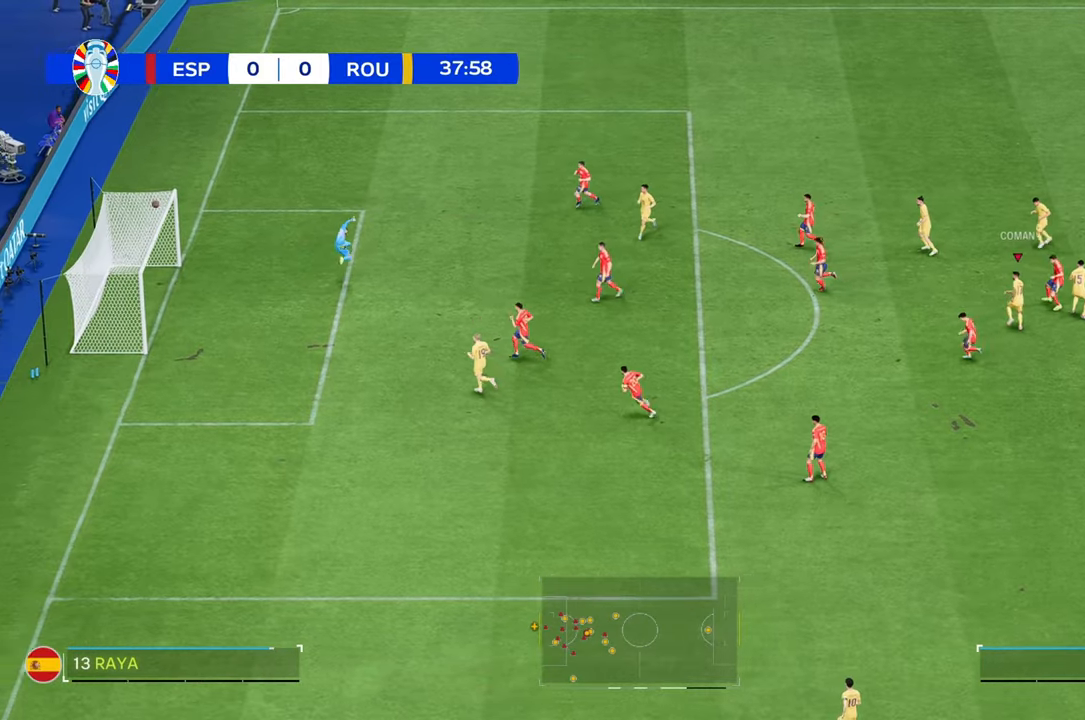
{"buttons": [], "left_stick": "down-left", "right_stick": "center", "events": [[267, "left_stick", "down-left"]]}
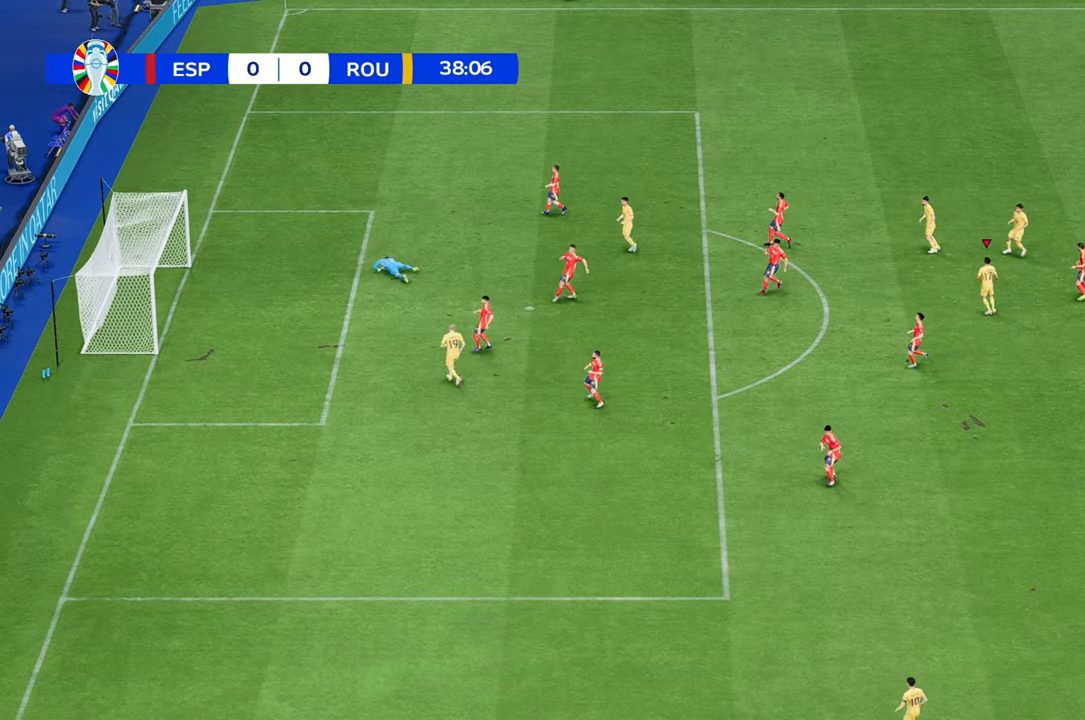
{"buttons": [], "left_stick": "down-left", "right_stick": "center", "events": [[133, "R2", "down"], [383, "R2", "up"]]}
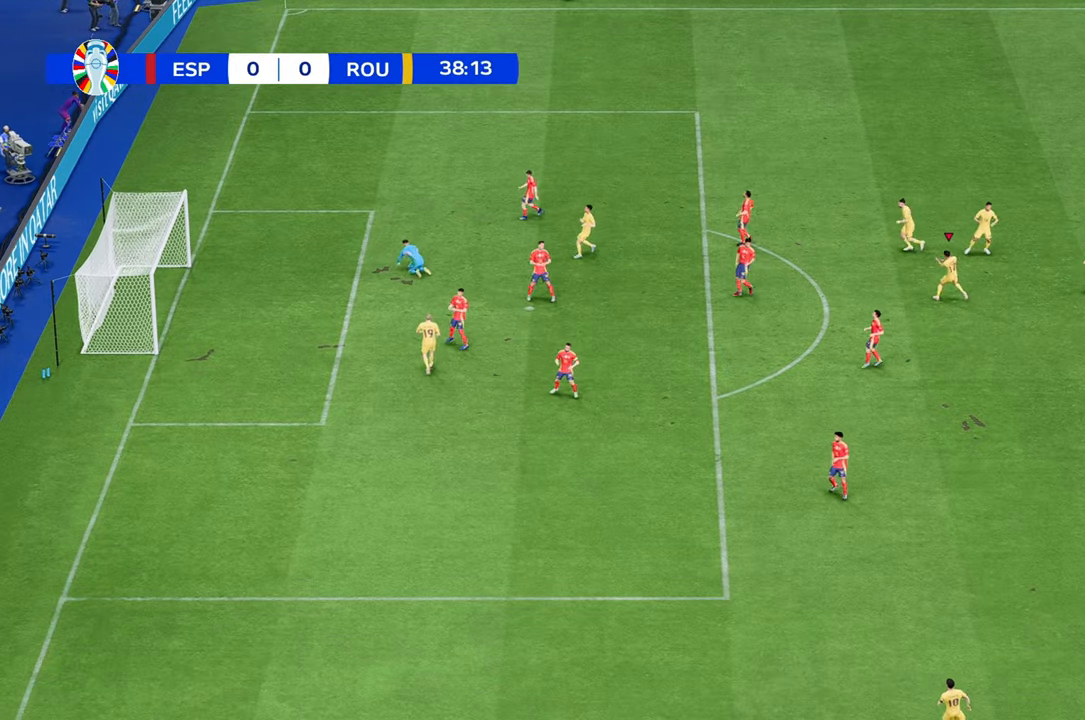
{"buttons": [], "left_stick": "center", "right_stick": "center", "events": [[67, "left_stick", "center"]]}